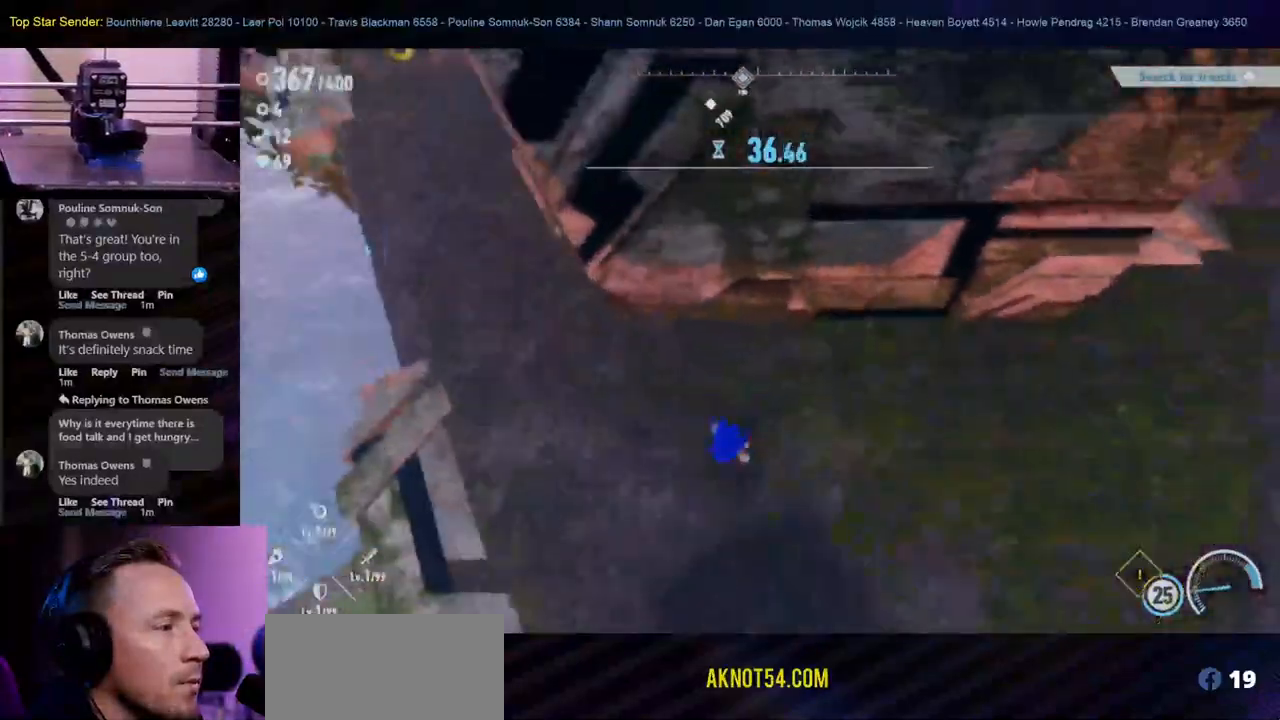
Gameplay with a controller (Nintendo layout); each line is a JSON object with the inputs held at the frame after it (dt_ms = milliseconds from this image to that frame). "events" lists button and stick changes between this image and that frame as [ms after this image, input, new state], when the widget could be followed in between. Not read: HOME L1 L2 L3 R2 R3.
{"dt_ms": 500, "buttons": [], "left_stick": "center", "right_stick": "right", "events": [[133, "left_stick", "center"]]}
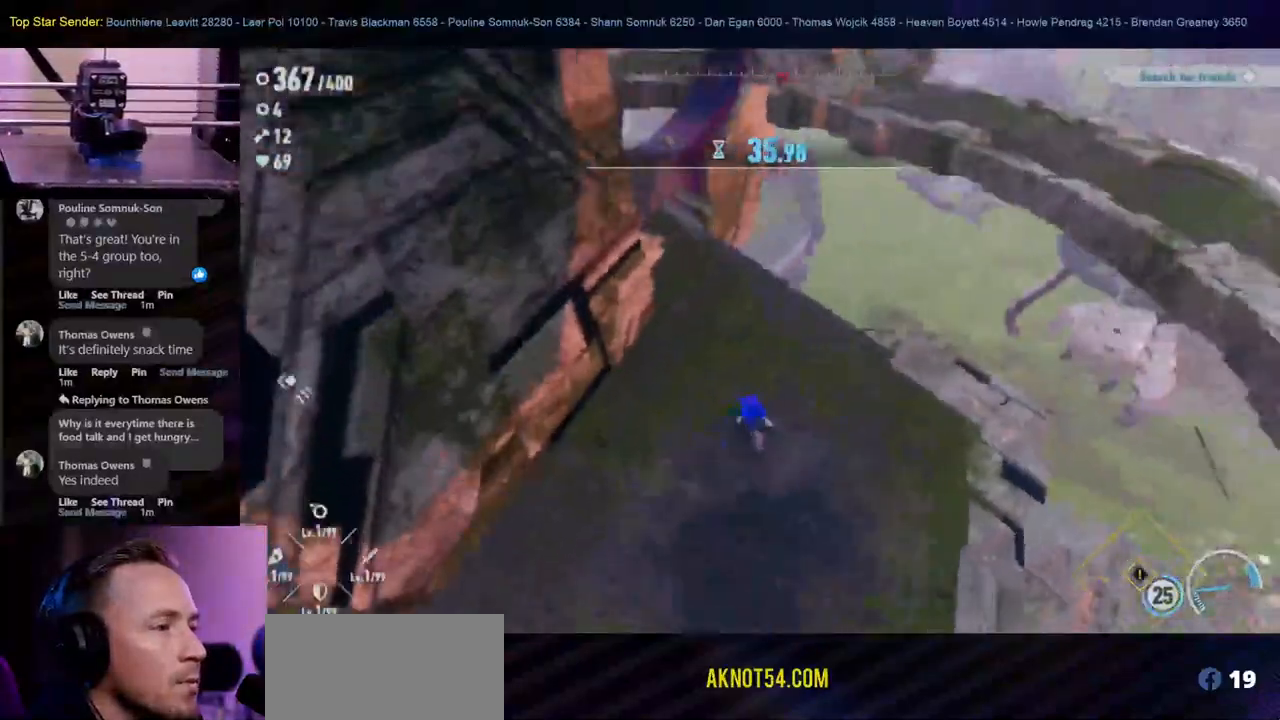
{"dt_ms": 500, "buttons": [], "left_stick": "center", "right_stick": "right", "events": []}
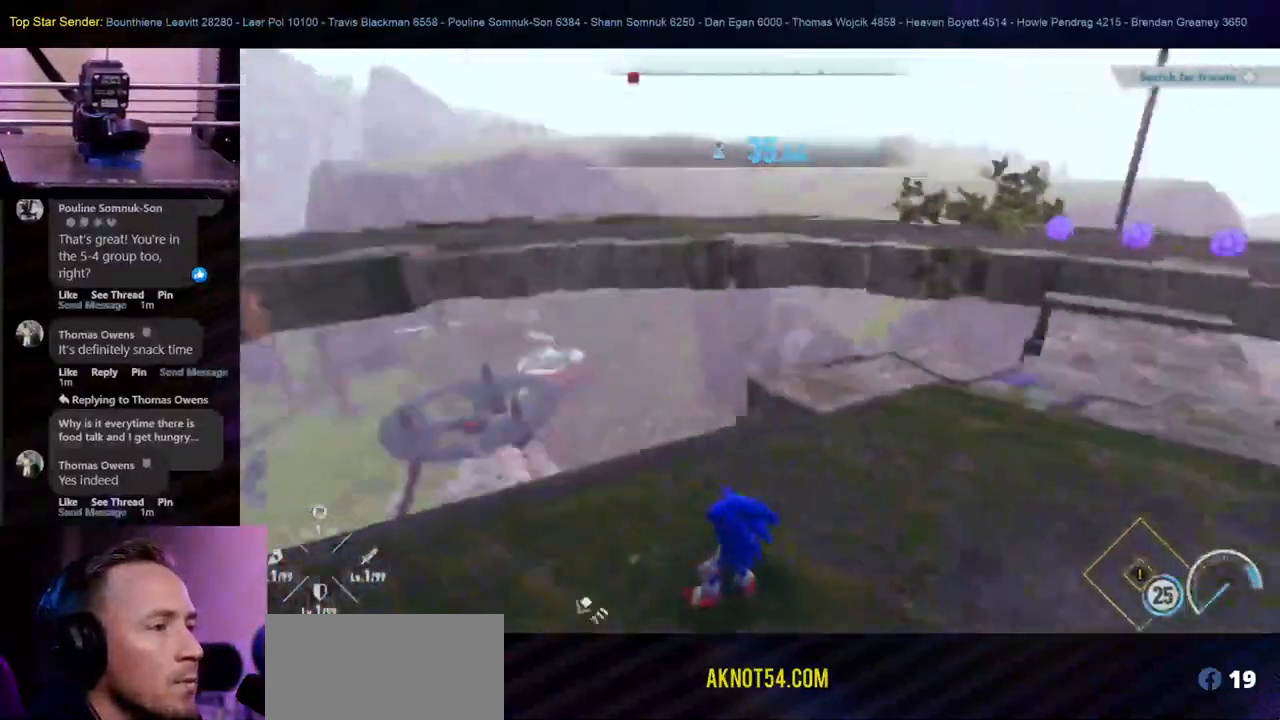
{"dt_ms": 1000, "buttons": [], "left_stick": "up", "right_stick": "center"}
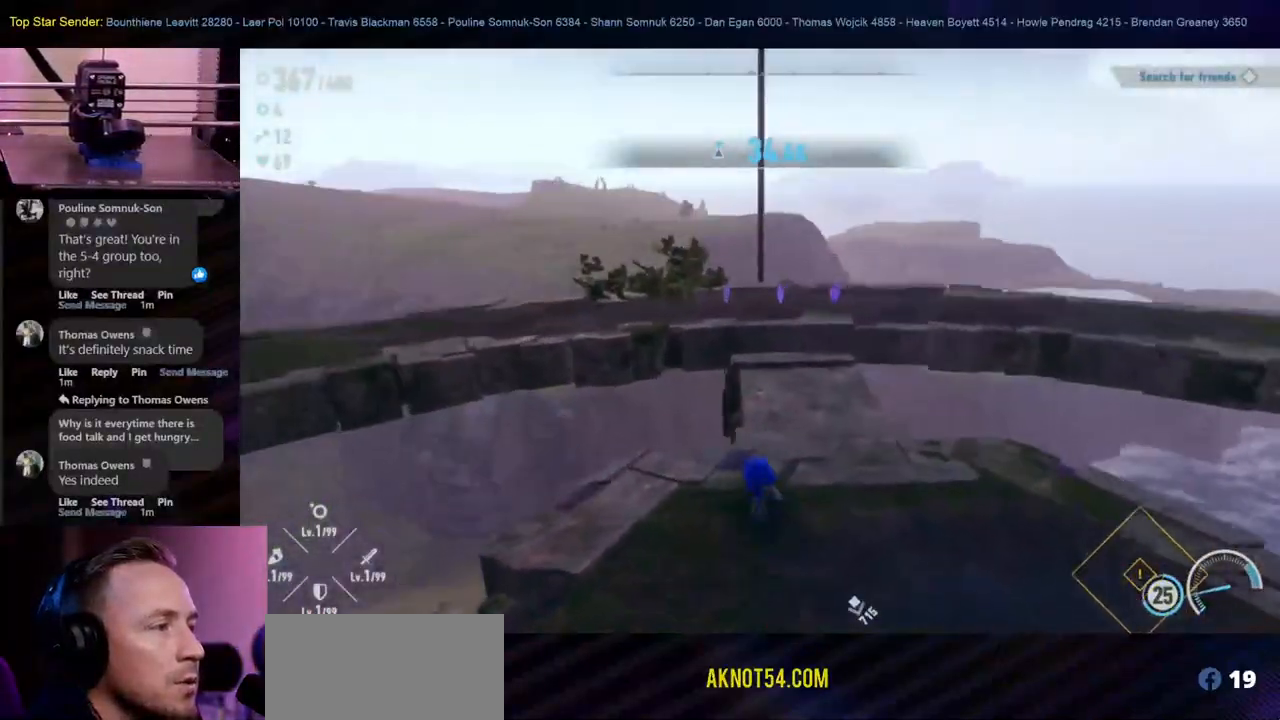
{"dt_ms": 500, "buttons": ["B"], "left_stick": "up", "right_stick": "center", "events": [[433, "B", "down"]]}
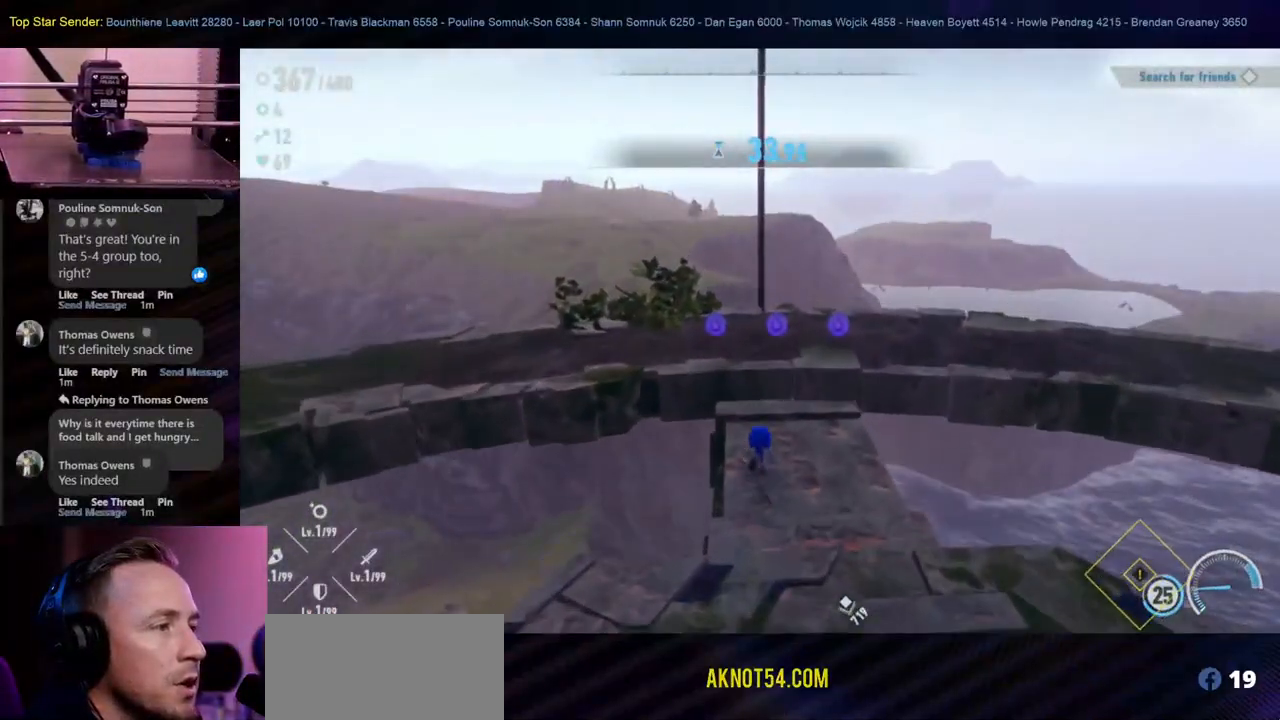
{"dt_ms": 500, "buttons": [], "left_stick": "center", "right_stick": "right", "events": [[50, "B", "up"], [83, "left_stick", "center"], [233, "left_stick", "up"], [450, "left_stick", "center"], [450, "right_stick", "right"]]}
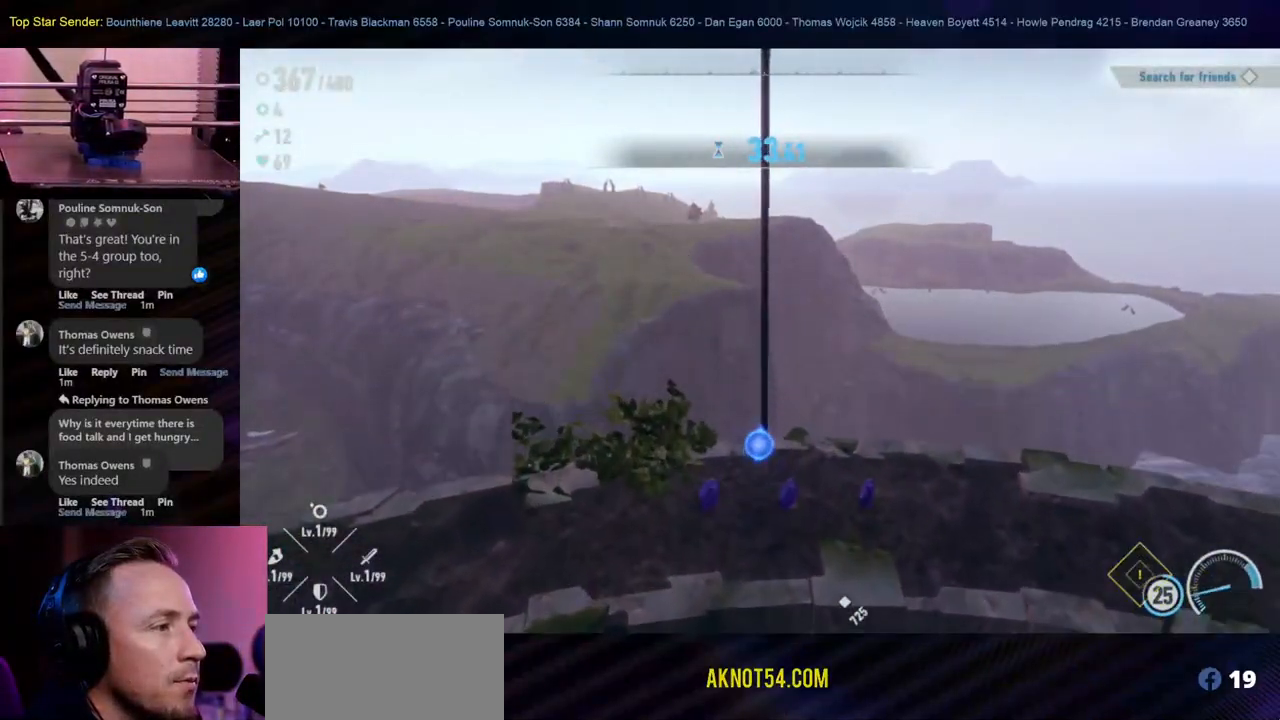
{"dt_ms": 500, "buttons": [], "left_stick": "center", "right_stick": "right", "events": [[183, "left_stick", "down-left"], [400, "left_stick", "center"]]}
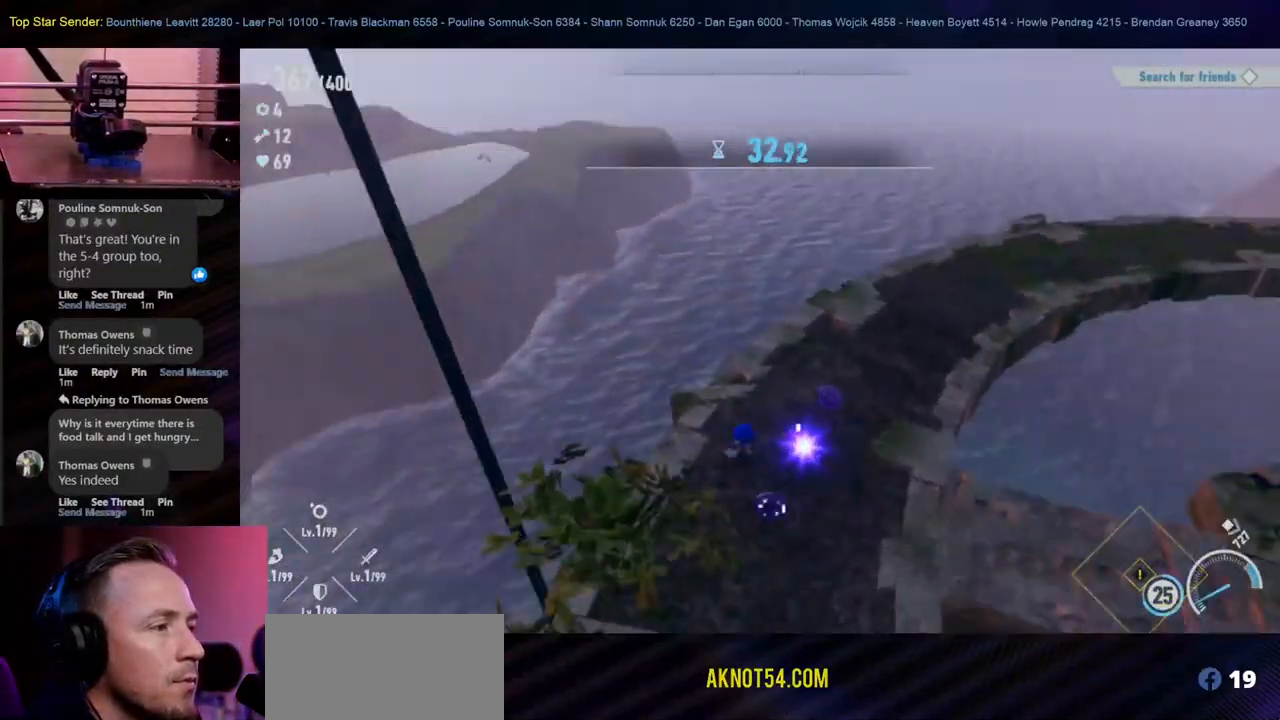
{"dt_ms": 500, "buttons": [], "left_stick": "up", "right_stick": "center", "events": [[267, "left_stick", "up"], [383, "right_stick", "center"]]}
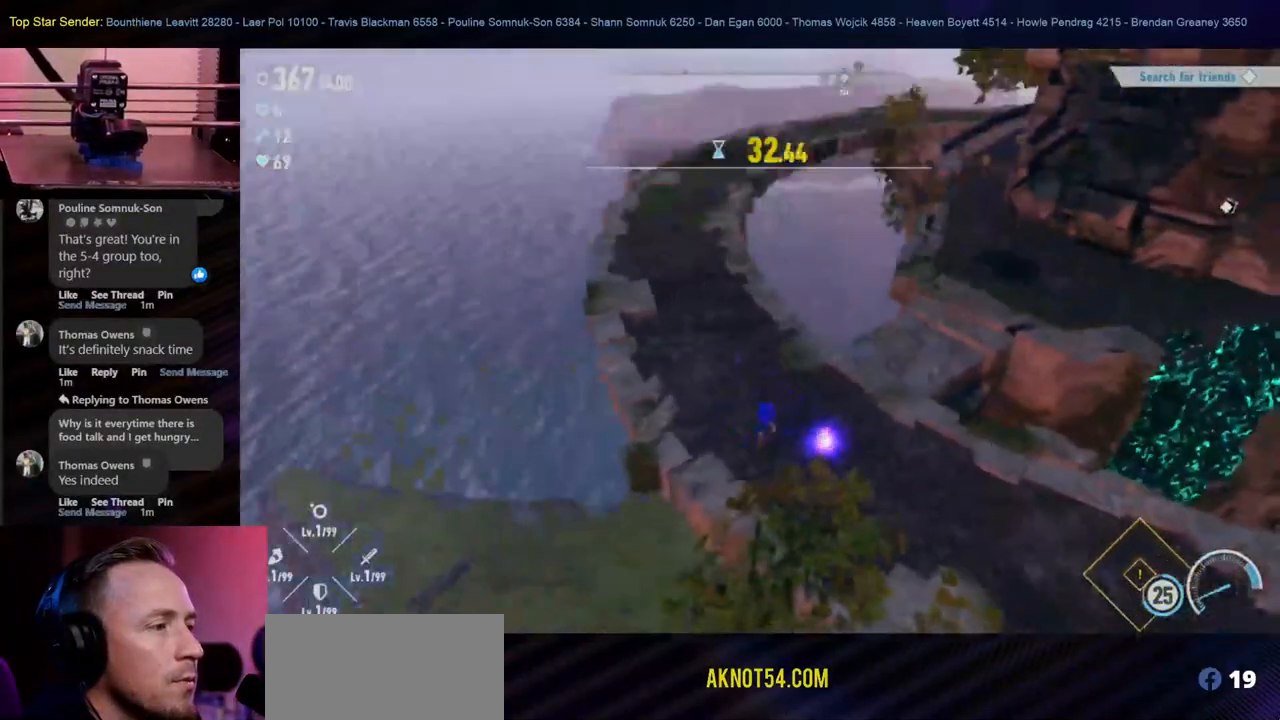
{"dt_ms": 500, "buttons": [], "left_stick": "center", "right_stick": "center", "events": [[233, "right_stick", "right"], [417, "left_stick", "center"], [433, "right_stick", "center"]]}
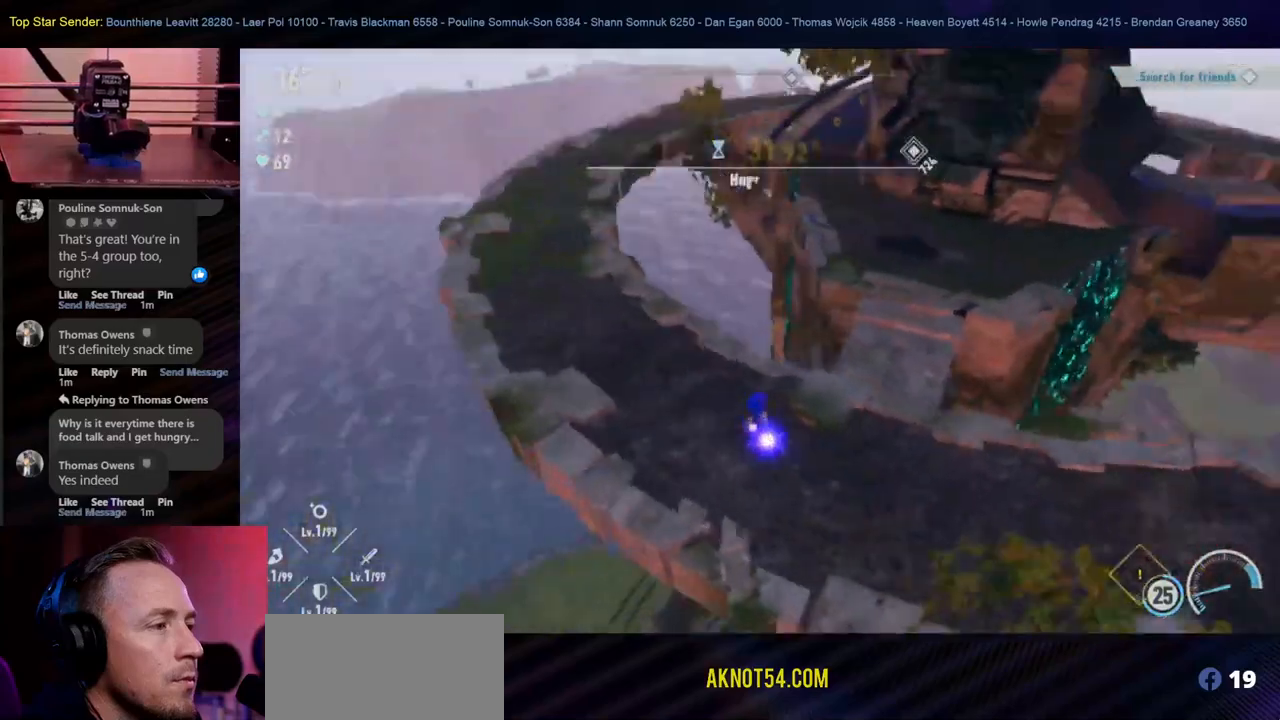
{"dt_ms": 500, "buttons": [], "left_stick": "down-right", "right_stick": "center", "events": [[100, "left_stick", "down-right"]]}
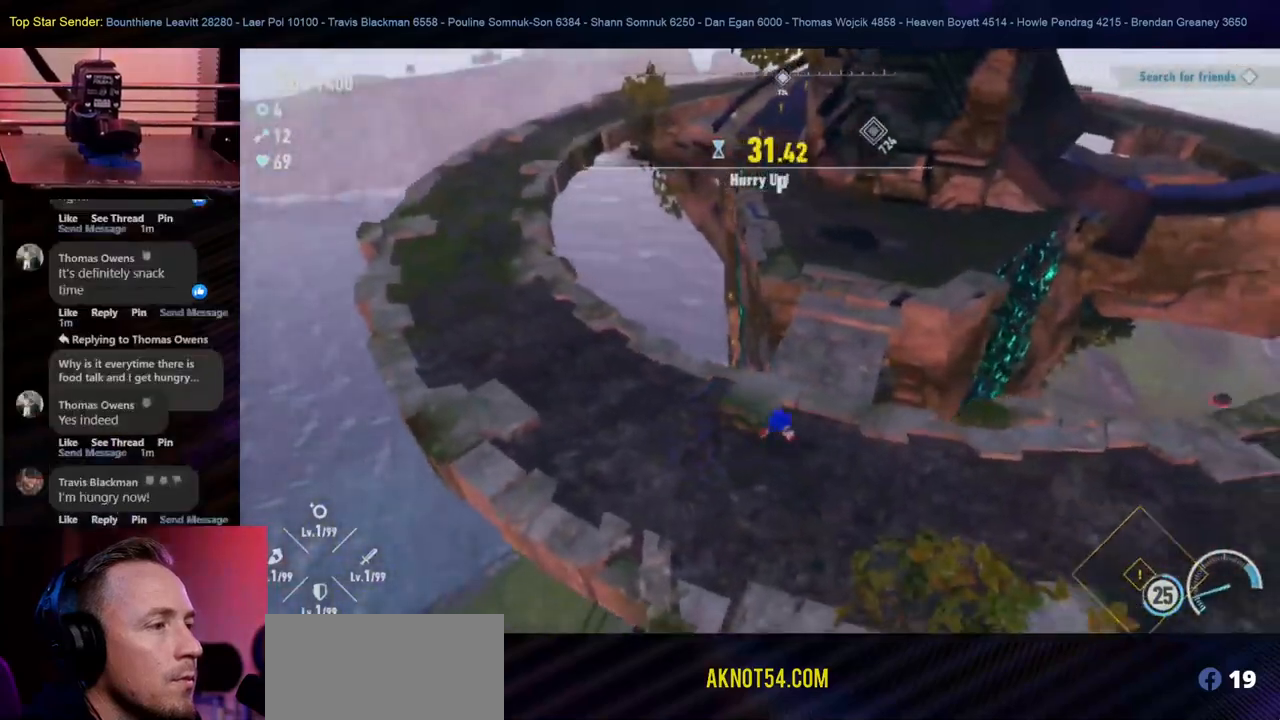
{"dt_ms": 500, "buttons": [], "left_stick": "right", "right_stick": "right", "events": [[367, "right_stick", "right"], [483, "left_stick", "right"]]}
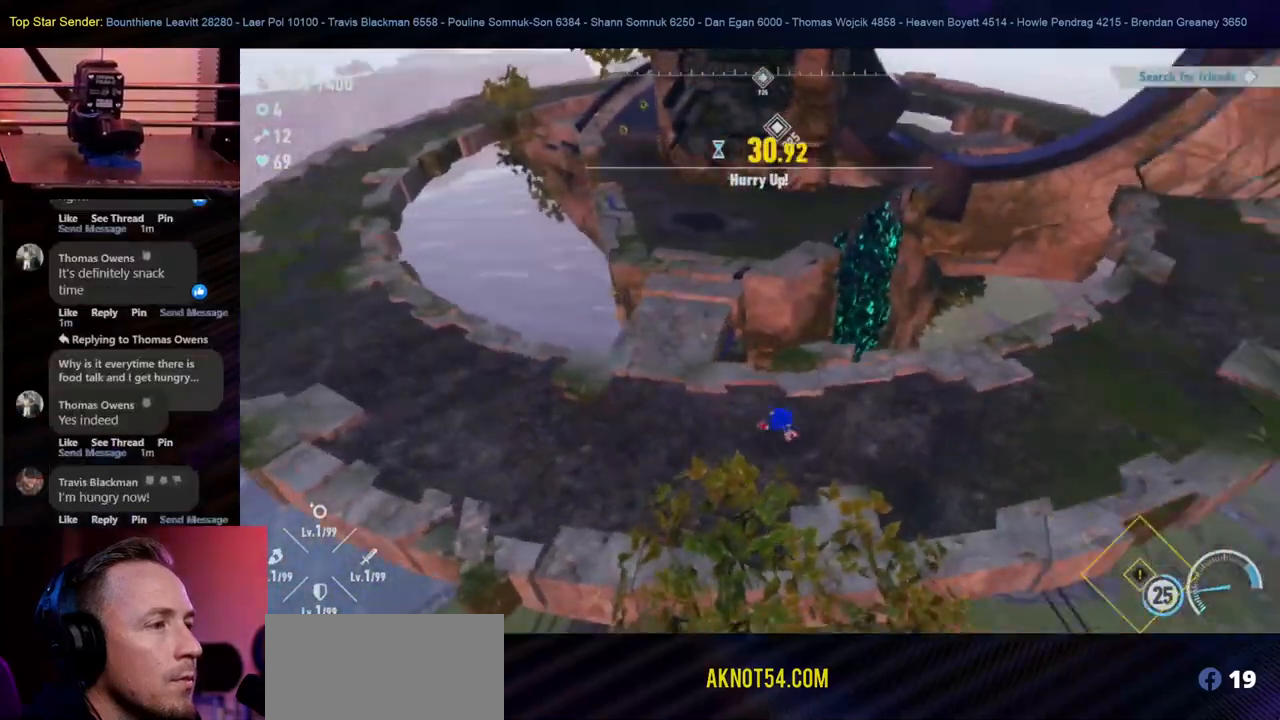
{"dt_ms": 500, "buttons": [], "left_stick": "up-right", "right_stick": "center", "events": [[133, "right_stick", "center"], [217, "left_stick", "up-right"]]}
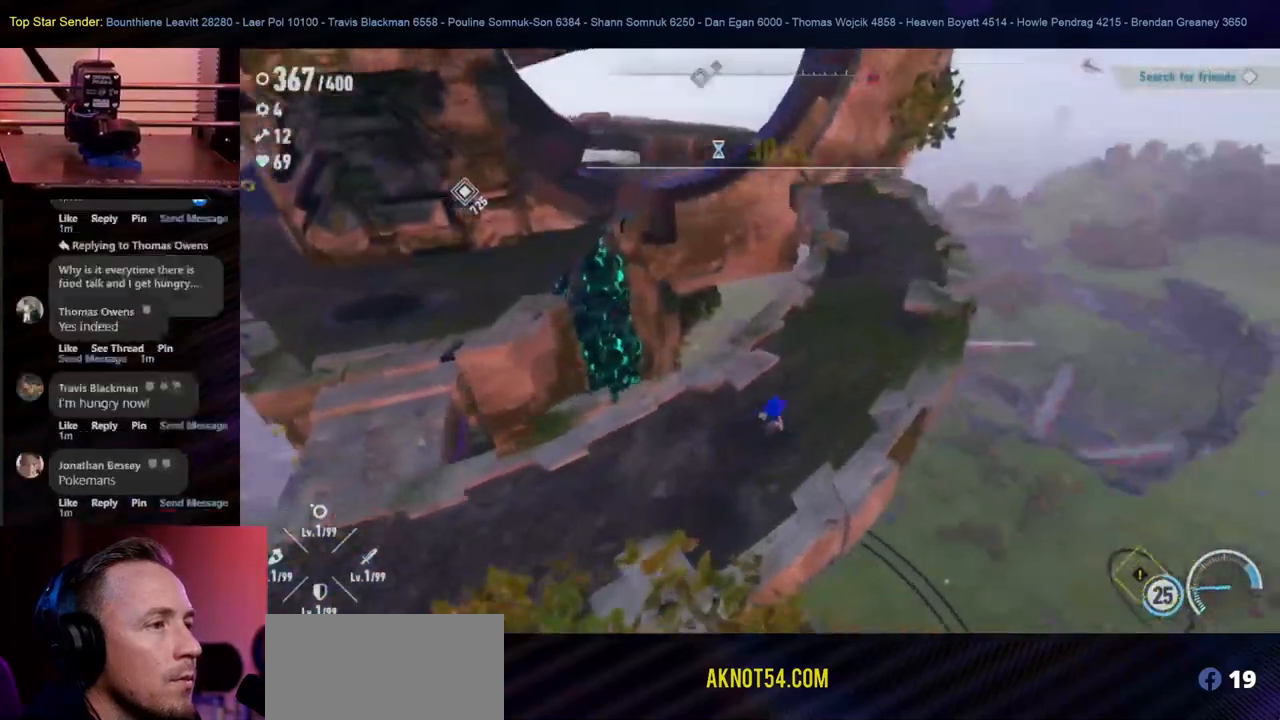
{"dt_ms": 500, "buttons": [], "left_stick": "up-right", "right_stick": "left", "events": [[433, "right_stick", "left"]]}
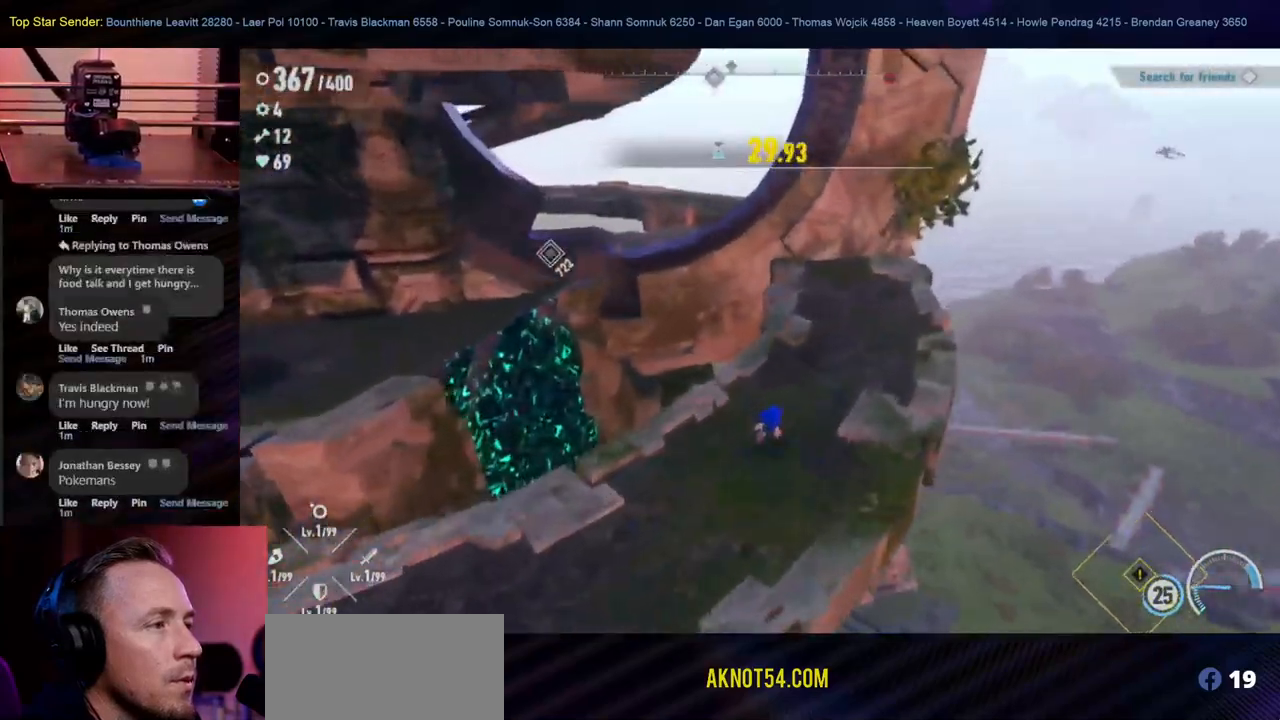
{"dt_ms": 500, "buttons": [], "left_stick": "up-right", "right_stick": "left", "events": [[50, "right_stick", "center"], [267, "right_stick", "left"]]}